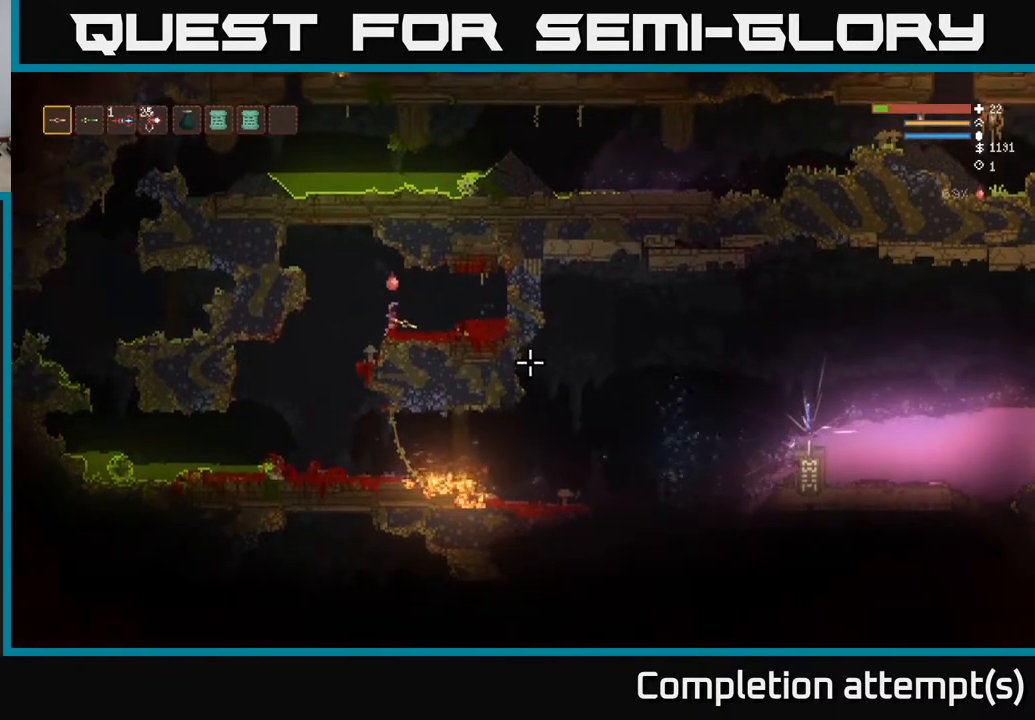
Gameplay with a controller (Xbox layout); each line is a JSON object with the inputs held at the frame after it. "events" lists button and stick changes between this image and that frame as [ms after this image, input, new state], when the widget could be followed in between.
{"buttons": [], "left_stick": "center", "right_stick": "right", "events": []}
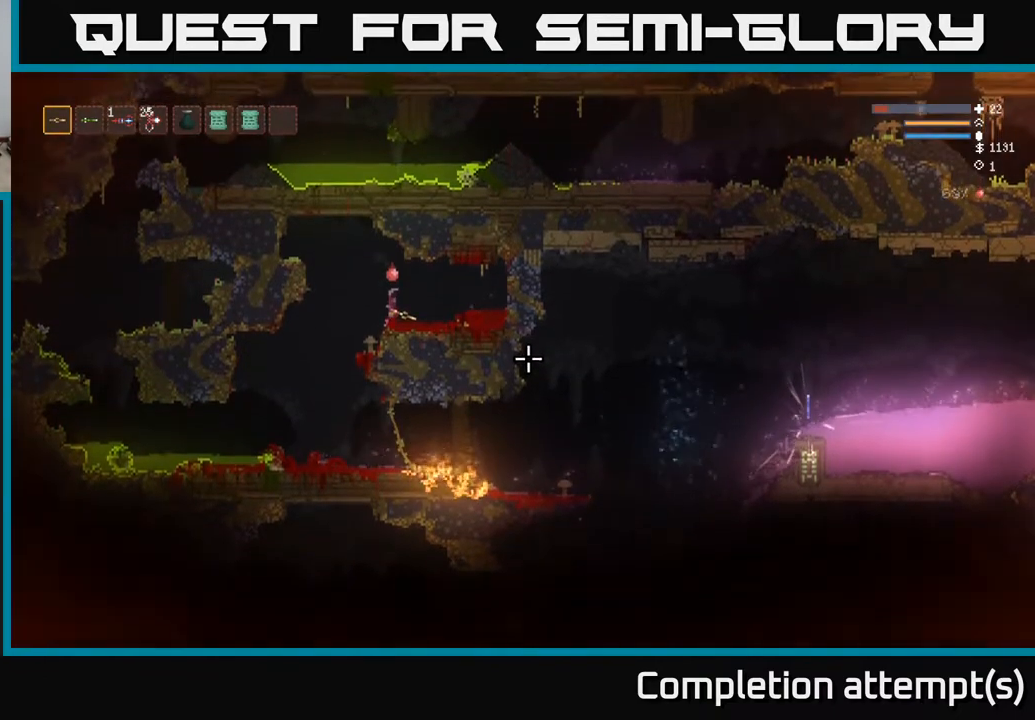
{"buttons": [], "left_stick": "center", "right_stick": "right", "events": []}
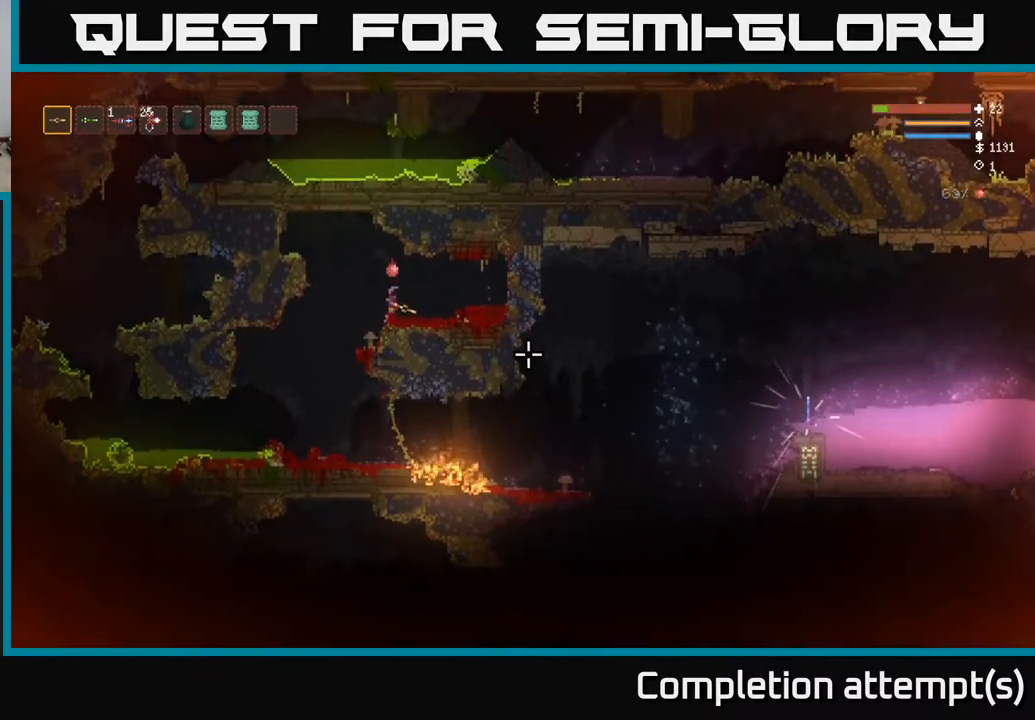
{"buttons": [], "left_stick": "center", "right_stick": "right", "events": []}
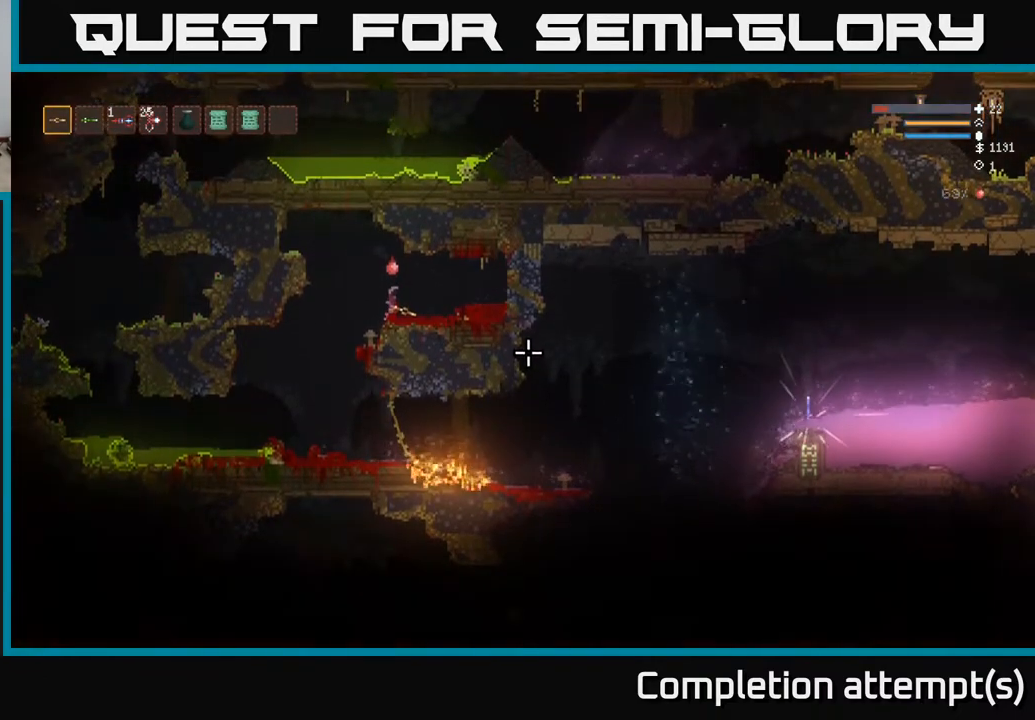
{"buttons": [], "left_stick": "center", "right_stick": "right", "events": []}
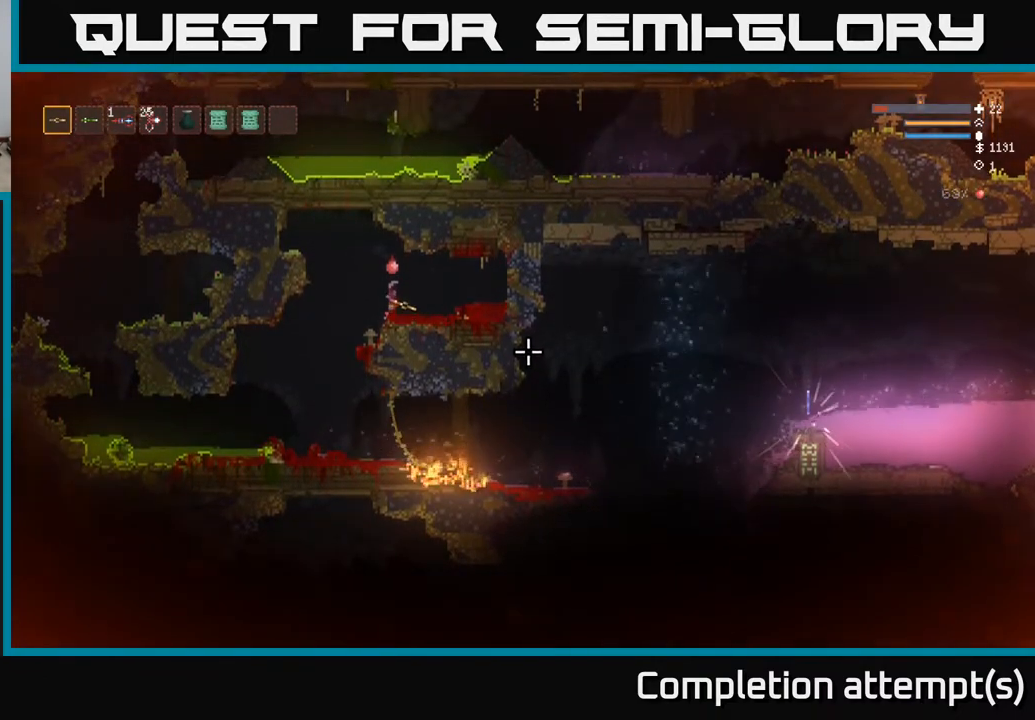
{"buttons": [], "left_stick": "center", "right_stick": "right", "events": []}
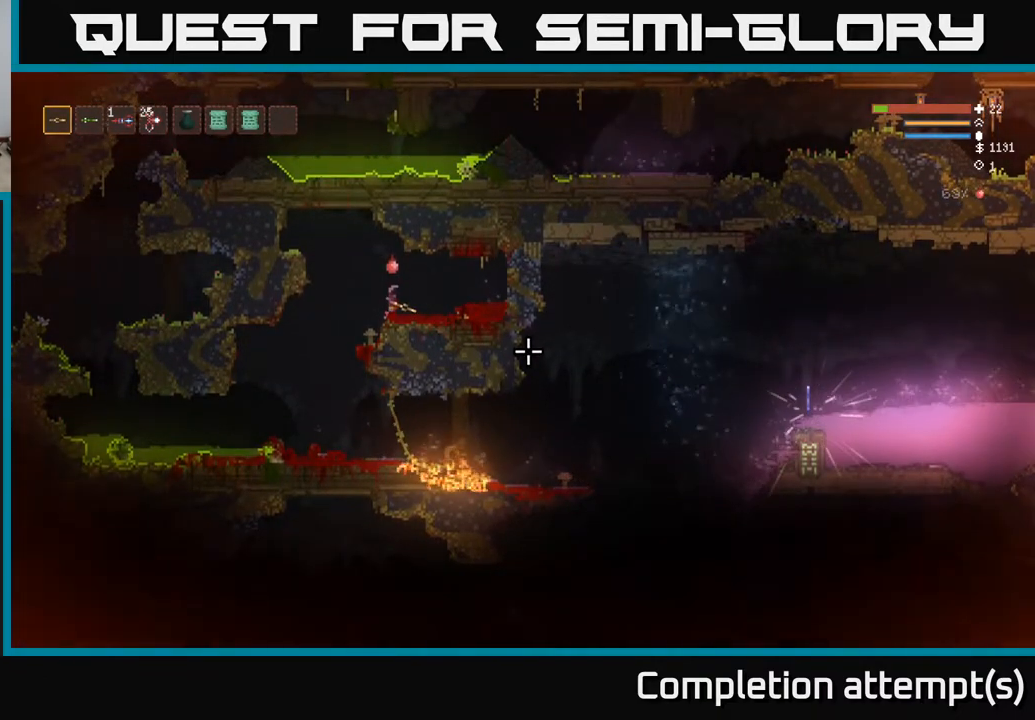
{"buttons": [], "left_stick": "center", "right_stick": "right", "events": []}
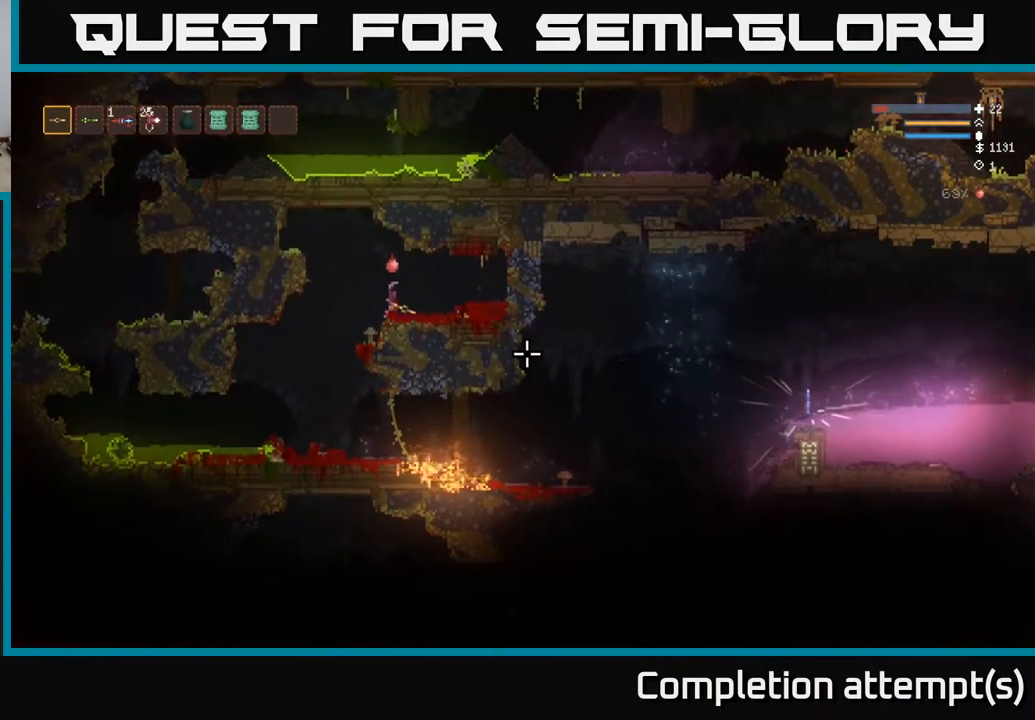
{"buttons": [], "left_stick": "left", "right_stick": "right", "events": [[100, "left_stick", "left"]]}
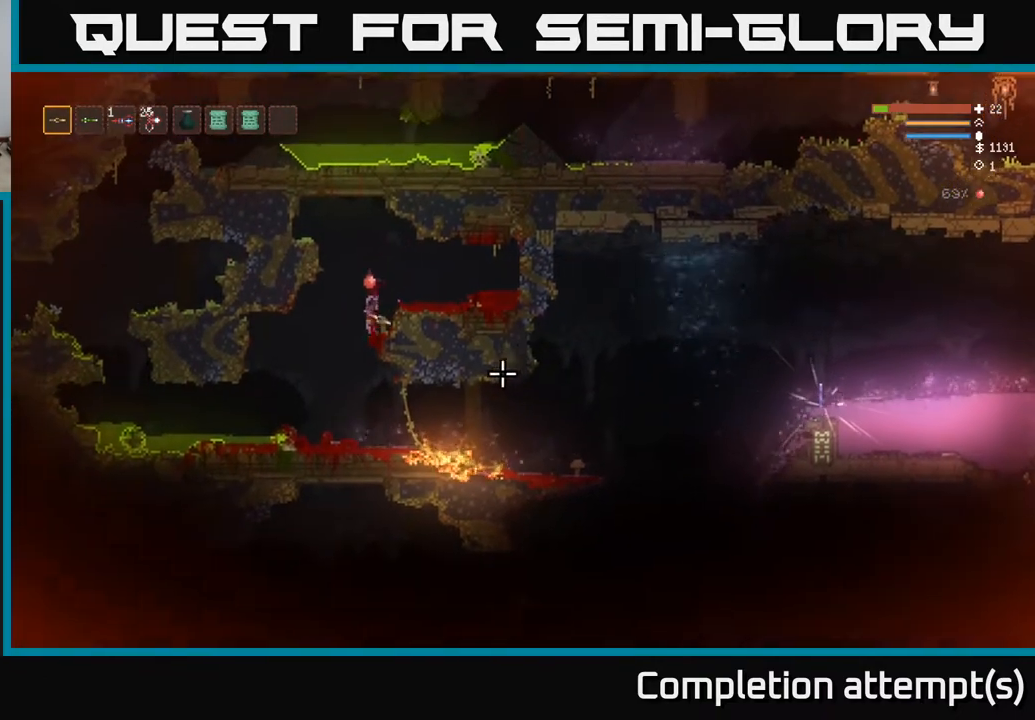
{"buttons": [], "left_stick": "center", "right_stick": "right", "events": [[350, "left_stick", "center"]]}
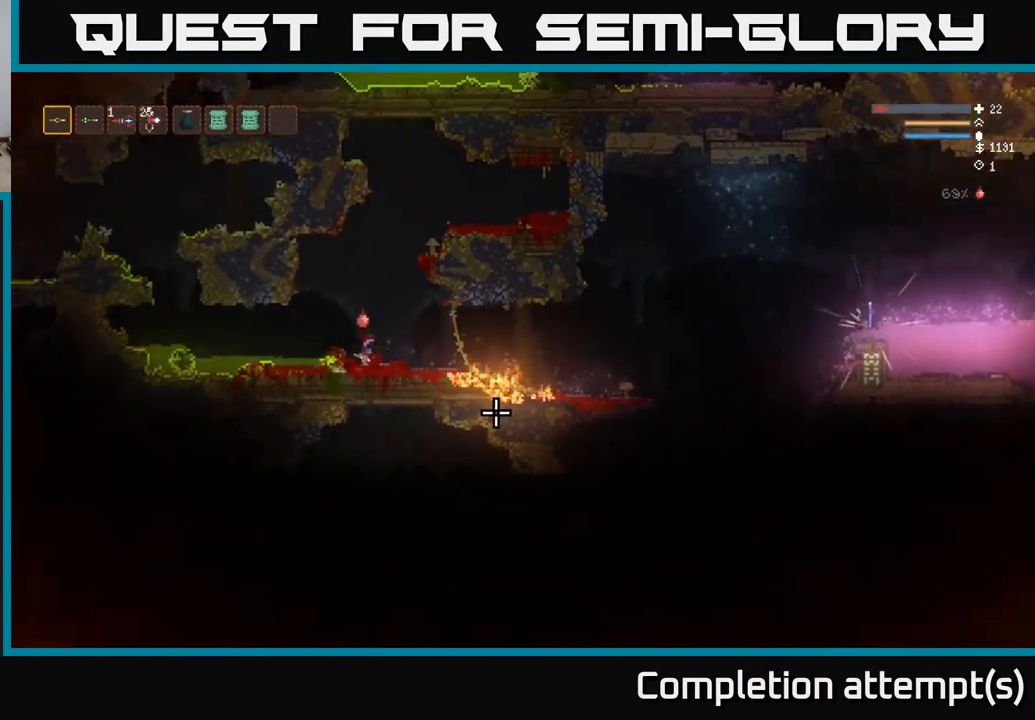
{"buttons": [], "left_stick": "right", "right_stick": "right", "events": [[167, "L2", "down"], [183, "left_stick", "right"], [300, "L2", "up"]]}
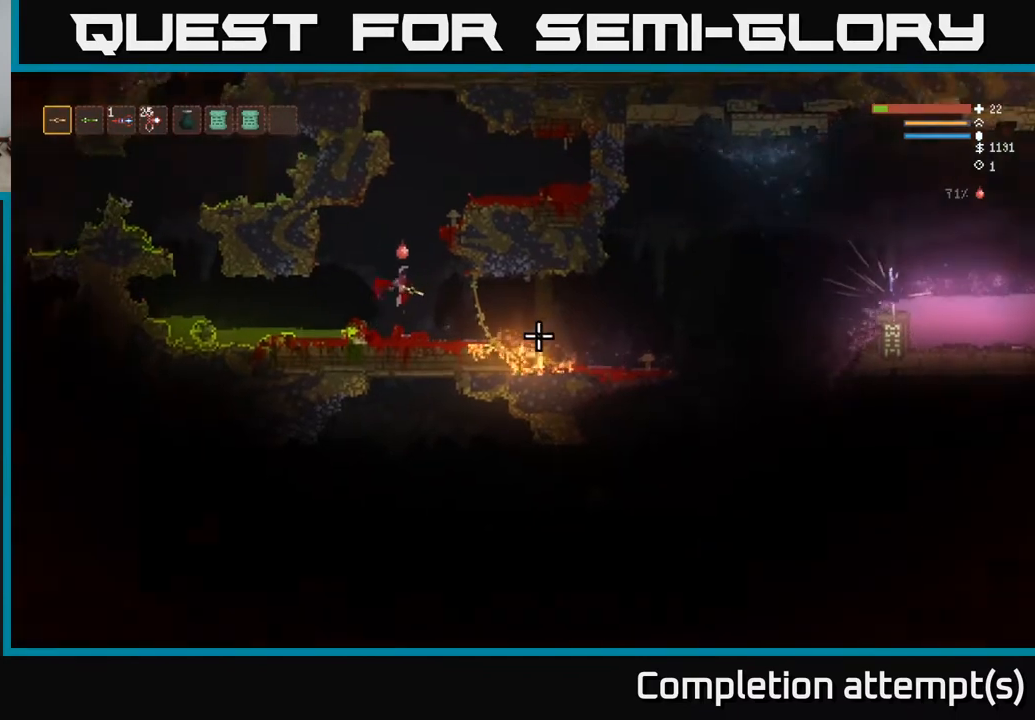
{"buttons": [], "left_stick": "right", "right_stick": "right", "events": [[183, "L2", "down"], [300, "L2", "up"]]}
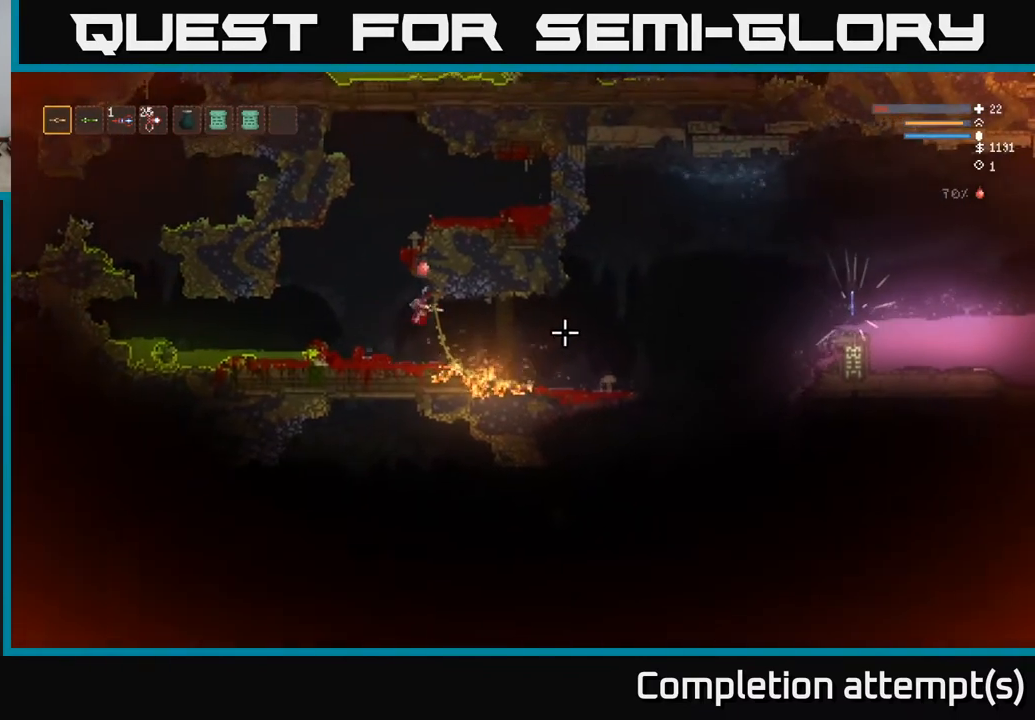
{"buttons": ["L2"], "left_stick": "right", "right_stick": "right", "events": [[150, "L2", "down"], [283, "L2", "up"], [467, "L2", "down"]]}
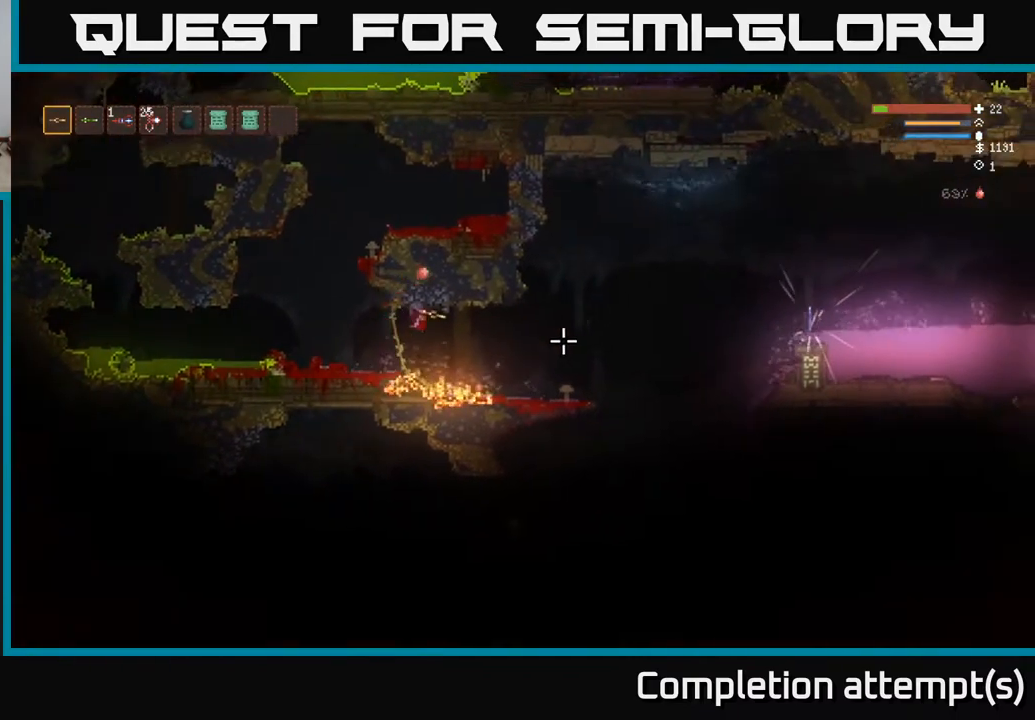
{"buttons": [], "left_stick": "right", "right_stick": "right", "events": [[83, "L2", "up"], [350, "L2", "down"], [500, "L2", "up"]]}
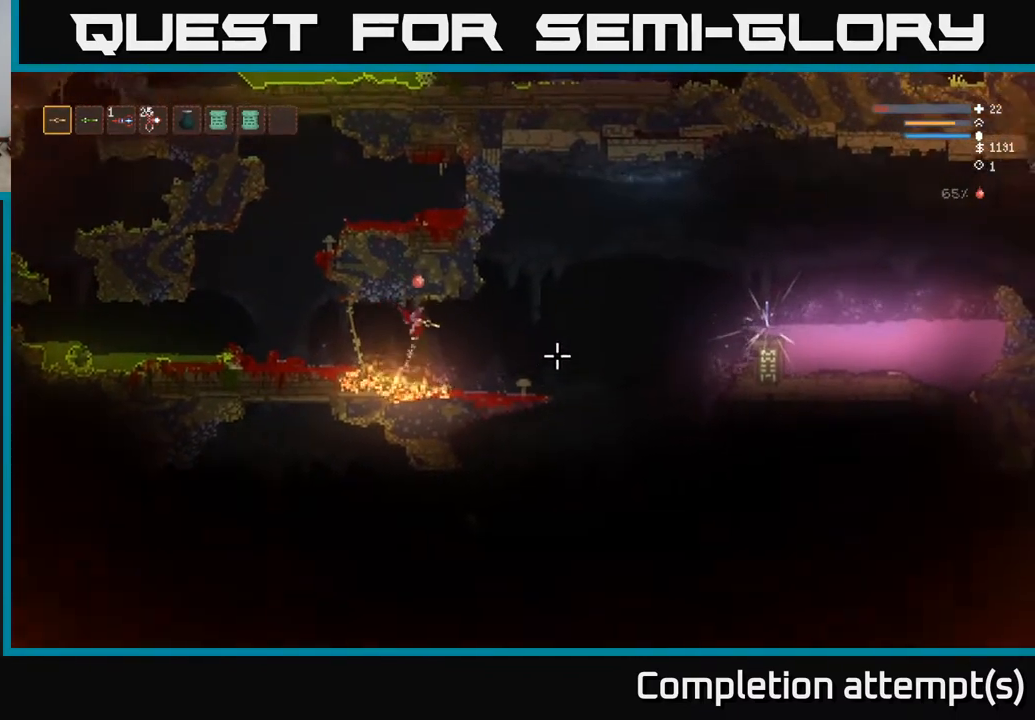
{"buttons": [], "left_stick": "right", "right_stick": "down", "events": [[250, "right_stick", "down-right"], [333, "L2", "down"], [483, "L2", "up"], [483, "right_stick", "down"]]}
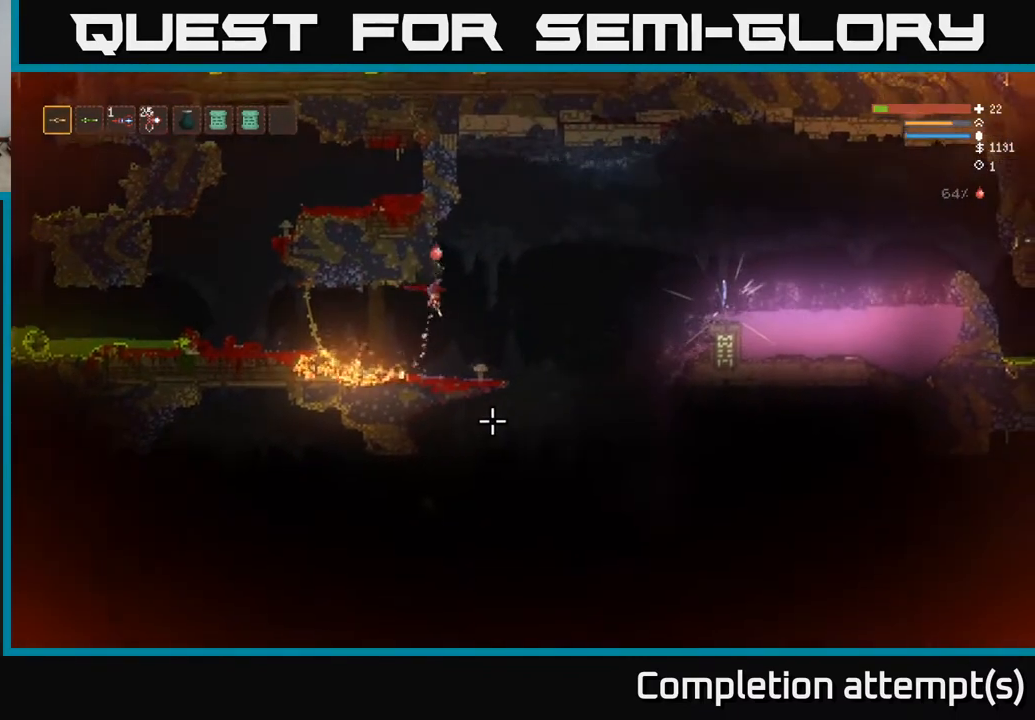
{"buttons": [], "left_stick": "right", "right_stick": "down", "events": []}
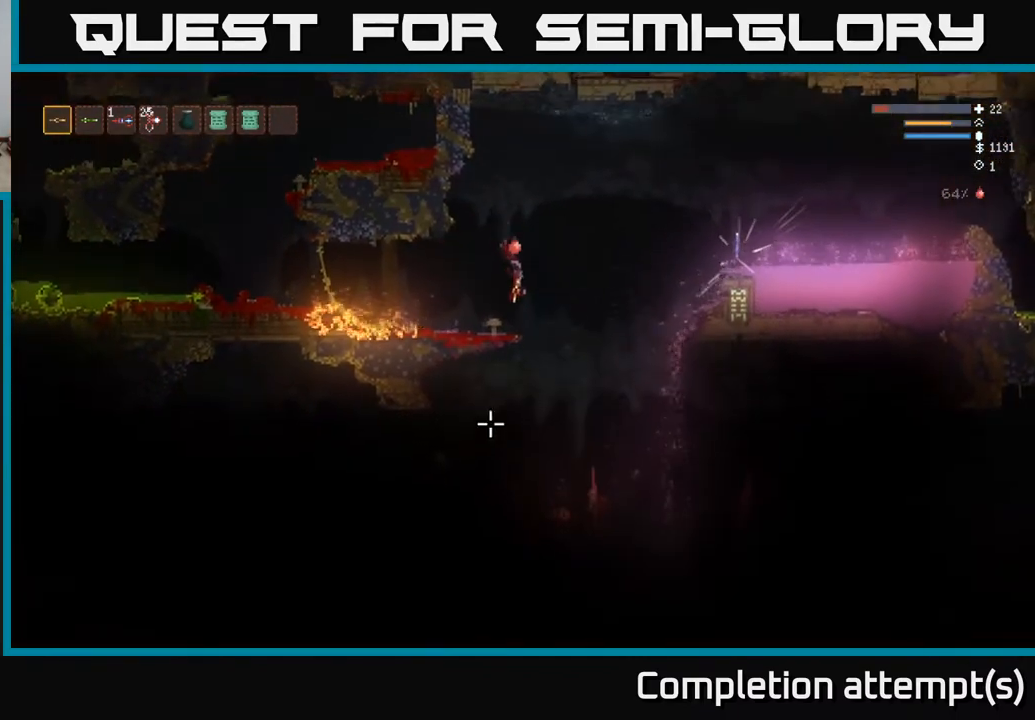
{"buttons": [], "left_stick": "center", "right_stick": "down", "events": [[100, "L2", "down"], [233, "L2", "up"], [233, "left_stick", "left"], [367, "left_stick", "center"]]}
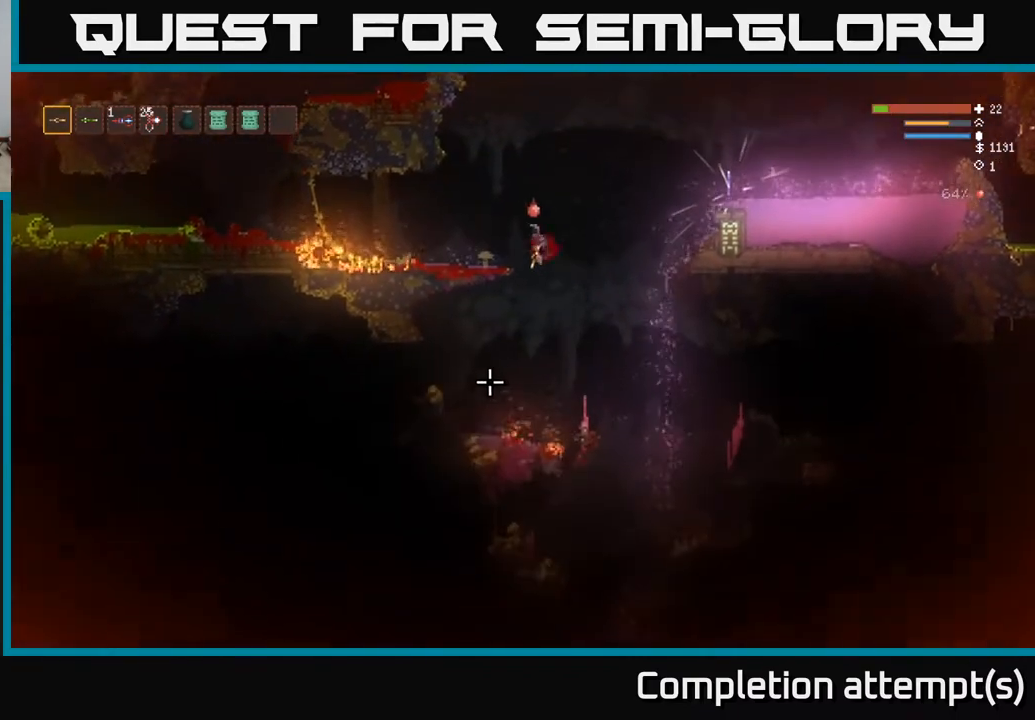
{"buttons": ["L2"], "left_stick": "left", "right_stick": "down-left", "events": [[17, "right_stick", "down-left"], [50, "left_stick", "left"], [217, "left_stick", "center"], [350, "left_stick", "left"], [417, "L2", "down"]]}
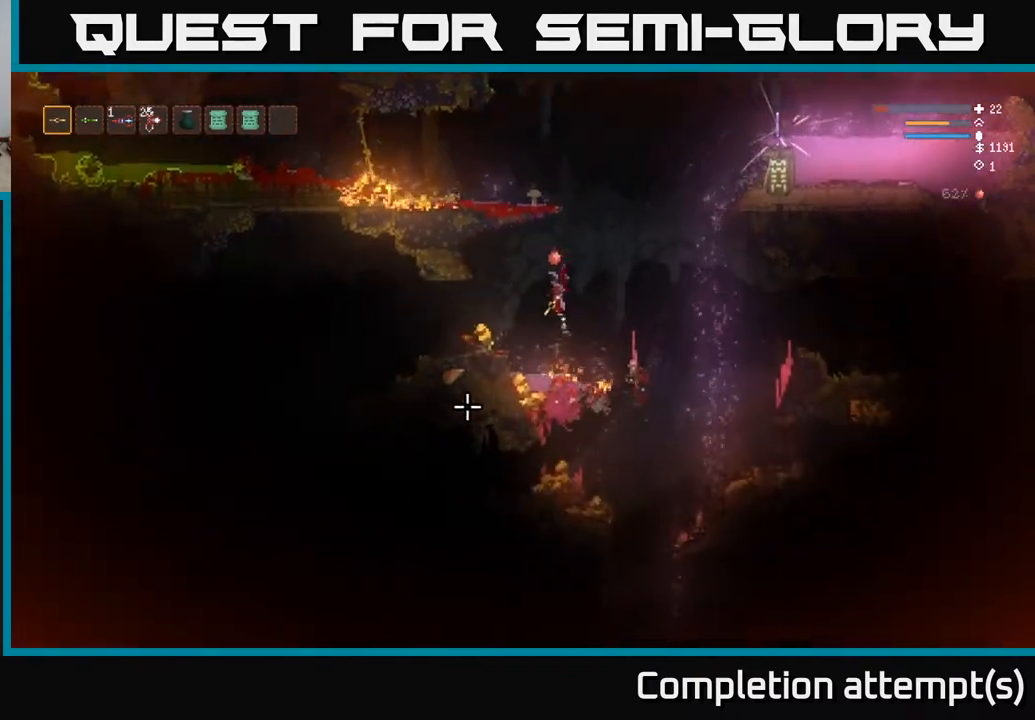
{"buttons": [], "left_stick": "left", "right_stick": "down-left", "events": [[50, "L2", "up"]]}
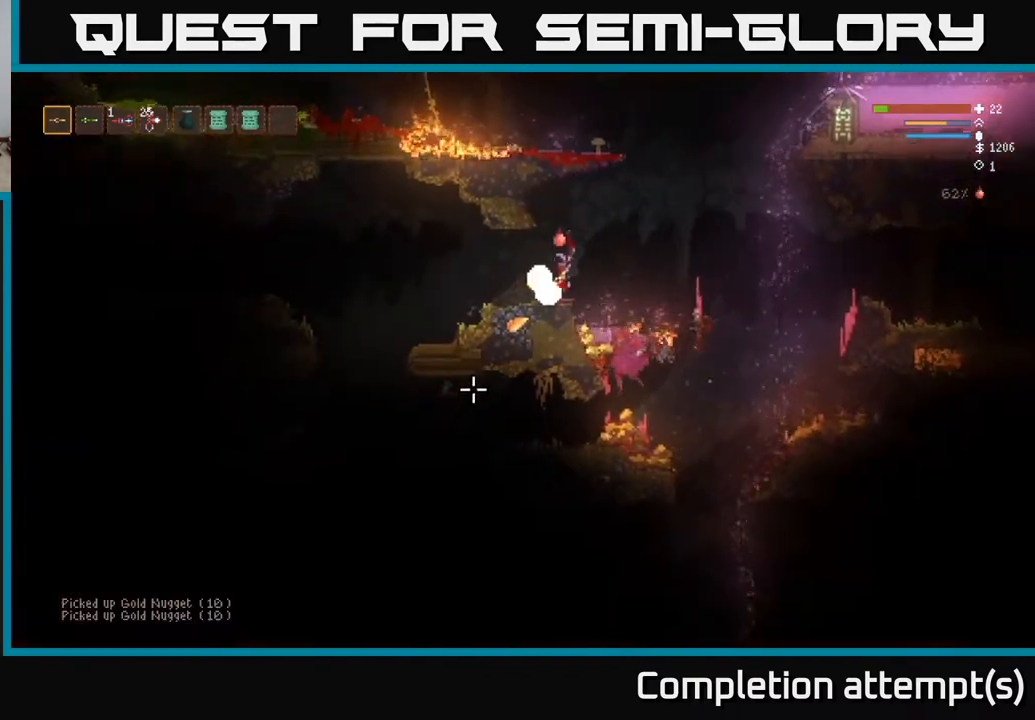
{"buttons": [], "left_stick": "right", "right_stick": "down-left", "events": [[50, "L2", "down"], [50, "left_stick", "right"], [183, "L2", "up"]]}
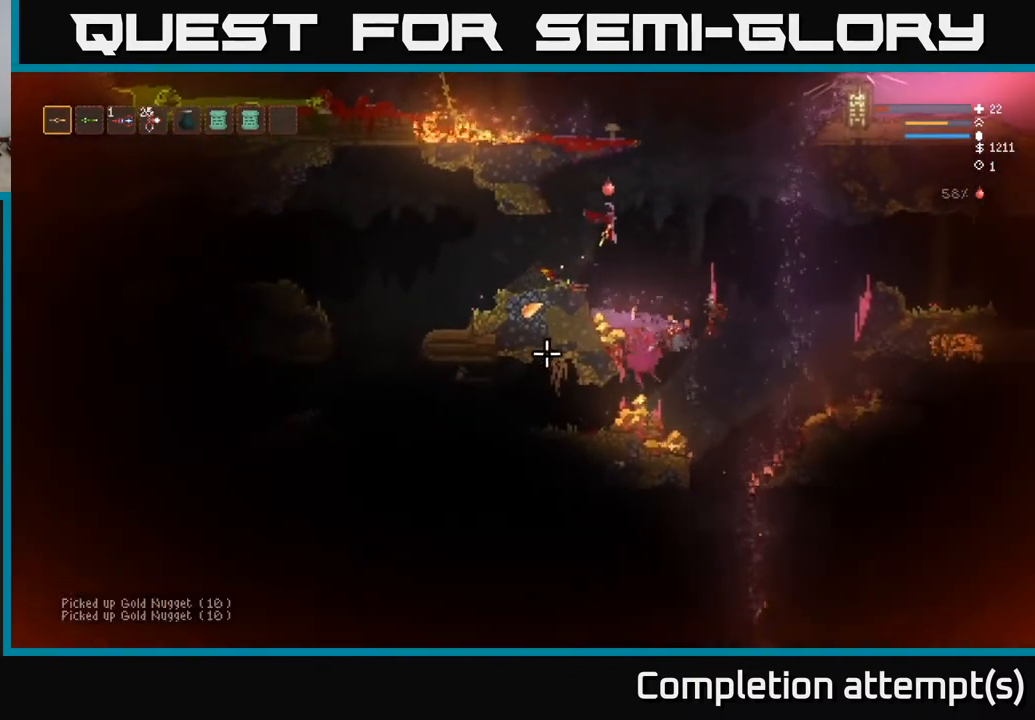
{"buttons": [], "left_stick": "left", "right_stick": "down-left", "events": [[83, "L2", "down"], [217, "L2", "up"], [300, "left_stick", "left"]]}
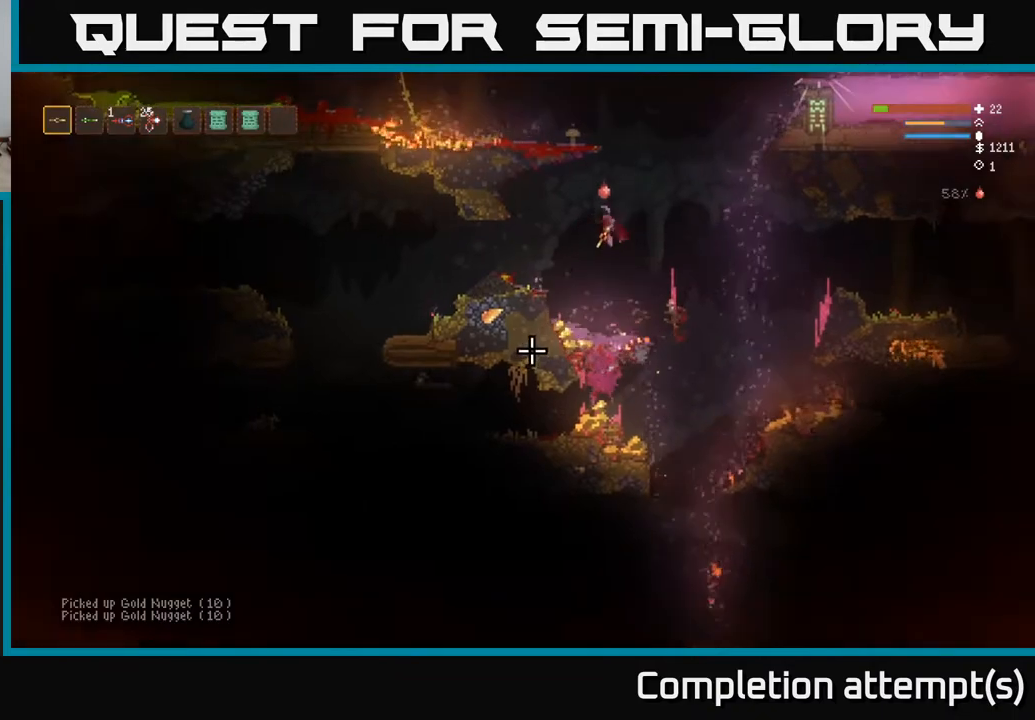
{"buttons": [], "left_stick": "center", "right_stick": "down-left", "events": [[233, "left_stick", "center"], [300, "L2", "down"], [300, "left_stick", "right"], [467, "L2", "up"], [467, "left_stick", "center"]]}
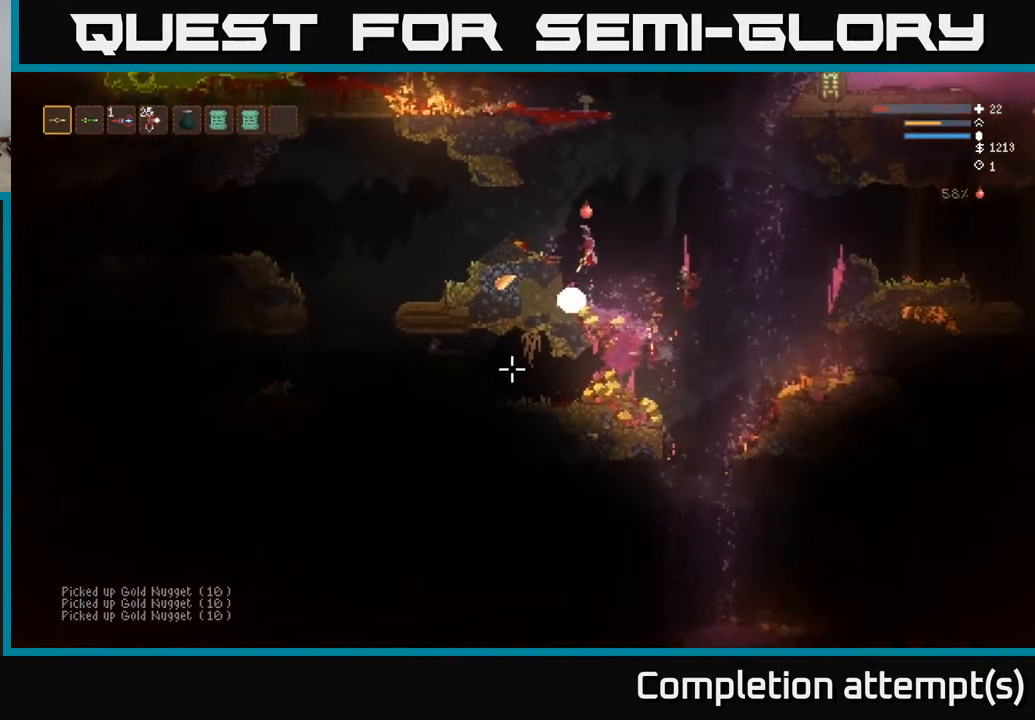
{"buttons": ["L2"], "left_stick": "up-left", "right_stick": "down-left", "events": [[50, "left_stick", "right"], [300, "left_stick", "center"], [350, "L2", "down"], [367, "left_stick", "up-left"]]}
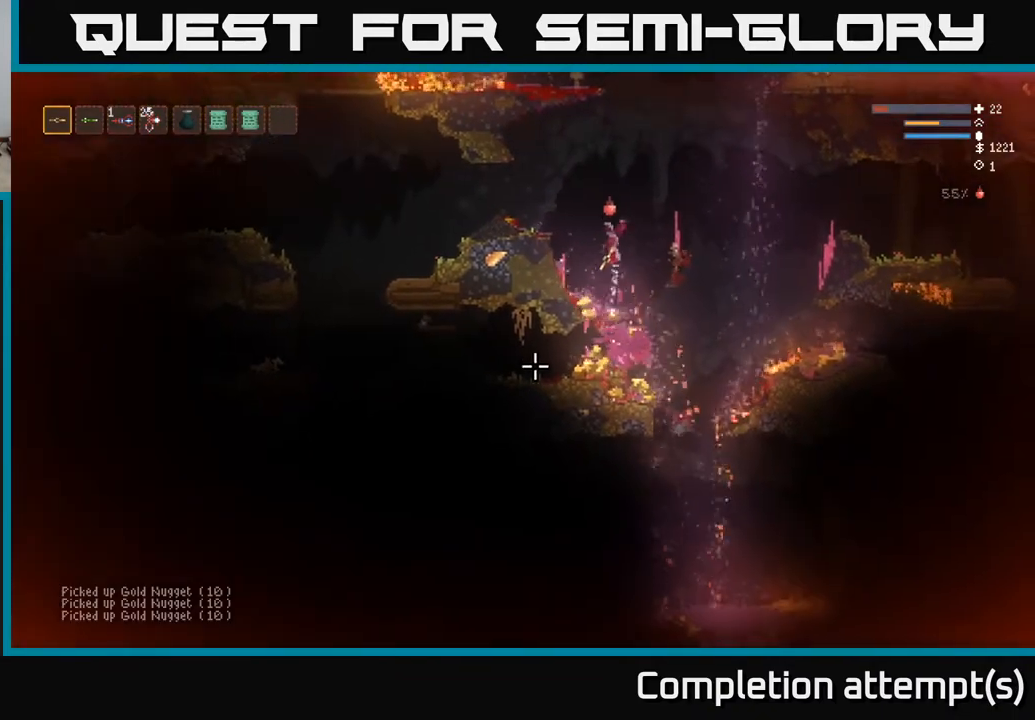
{"buttons": ["L2"], "left_stick": "center", "right_stick": "down-left", "events": [[17, "L2", "up"], [17, "left_stick", "center"], [150, "left_stick", "left"], [317, "left_stick", "center"], [500, "L2", "down"]]}
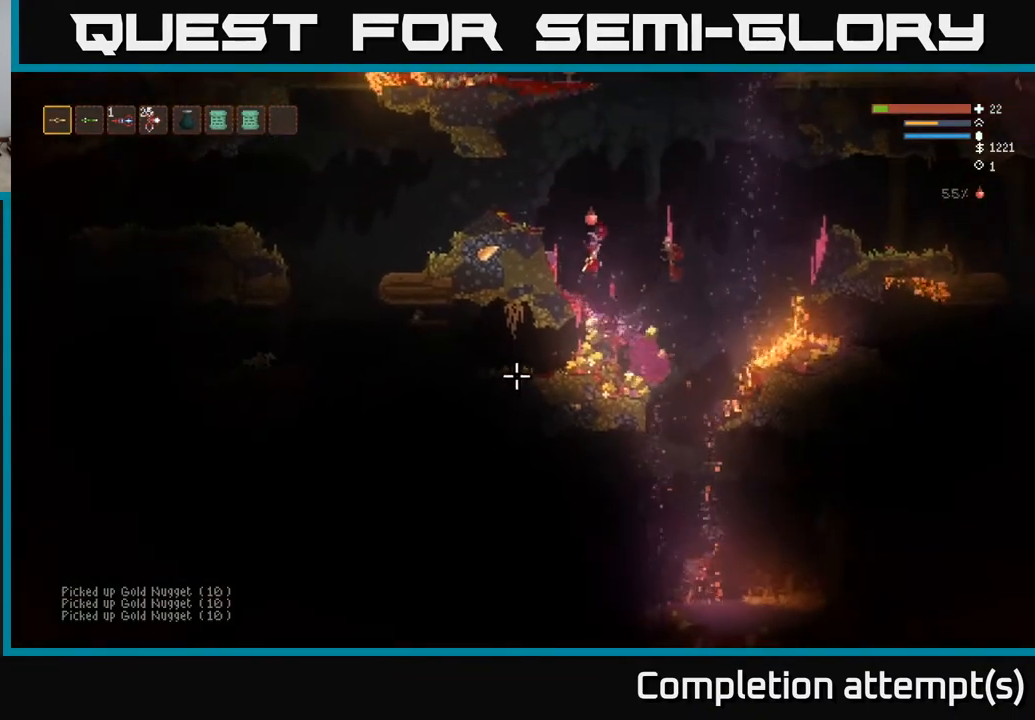
{"buttons": [], "left_stick": "center", "right_stick": "down-left", "events": [[50, "left_stick", "up-left"], [150, "L2", "up"], [217, "left_stick", "center"], [317, "left_stick", "right"], [467, "left_stick", "center"]]}
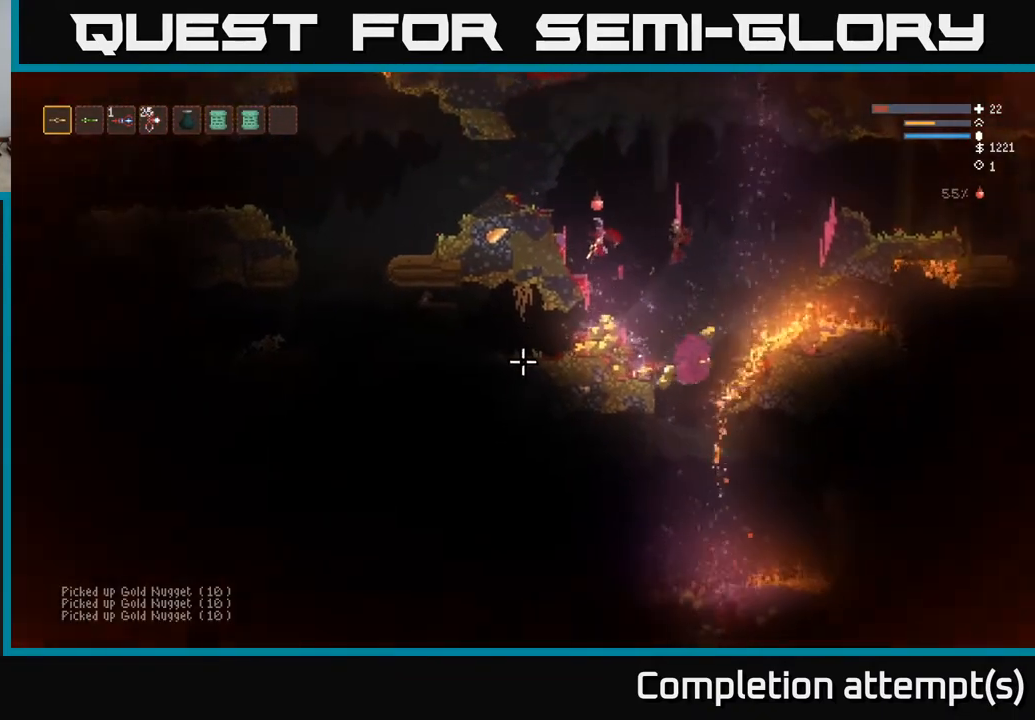
{"buttons": ["L2"], "left_stick": "right", "right_stick": "down-left", "events": [[250, "L2", "down"], [250, "left_stick", "up-left"], [350, "left_stick", "right"], [400, "L2", "up"], [450, "L2", "down"]]}
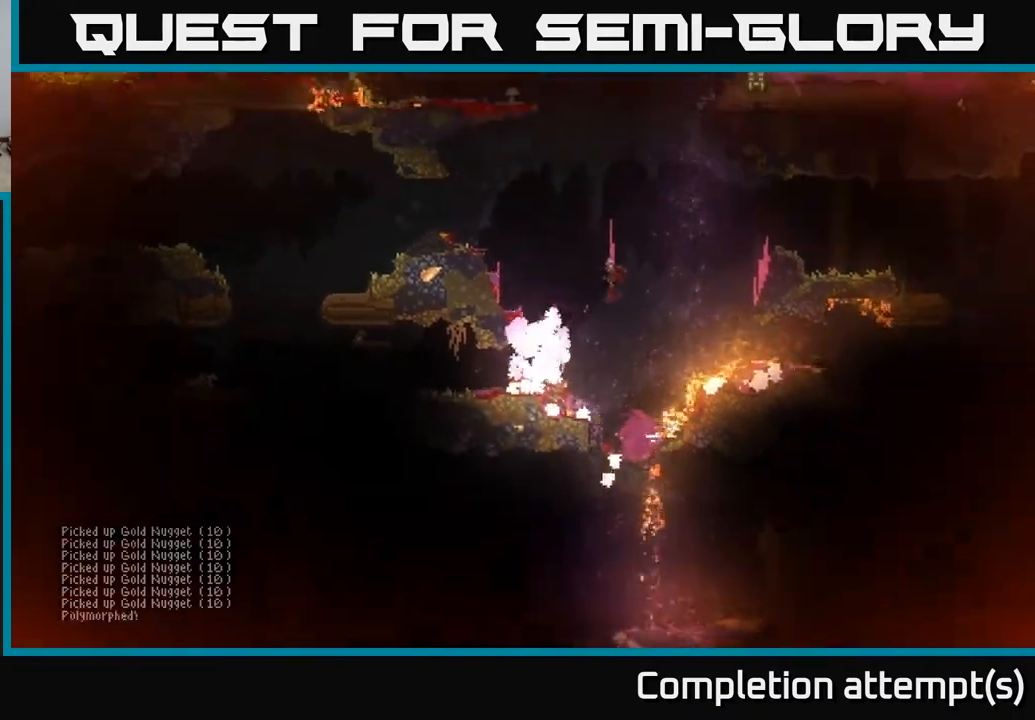
{"buttons": ["L2"], "left_stick": "center", "right_stick": "up-left", "events": [[67, "L2", "up"], [67, "left_stick", "up-right"], [167, "right_stick", "left"], [183, "L2", "down"], [233, "left_stick", "up-left"], [383, "right_stick", "up-left"], [417, "left_stick", "center"]]}
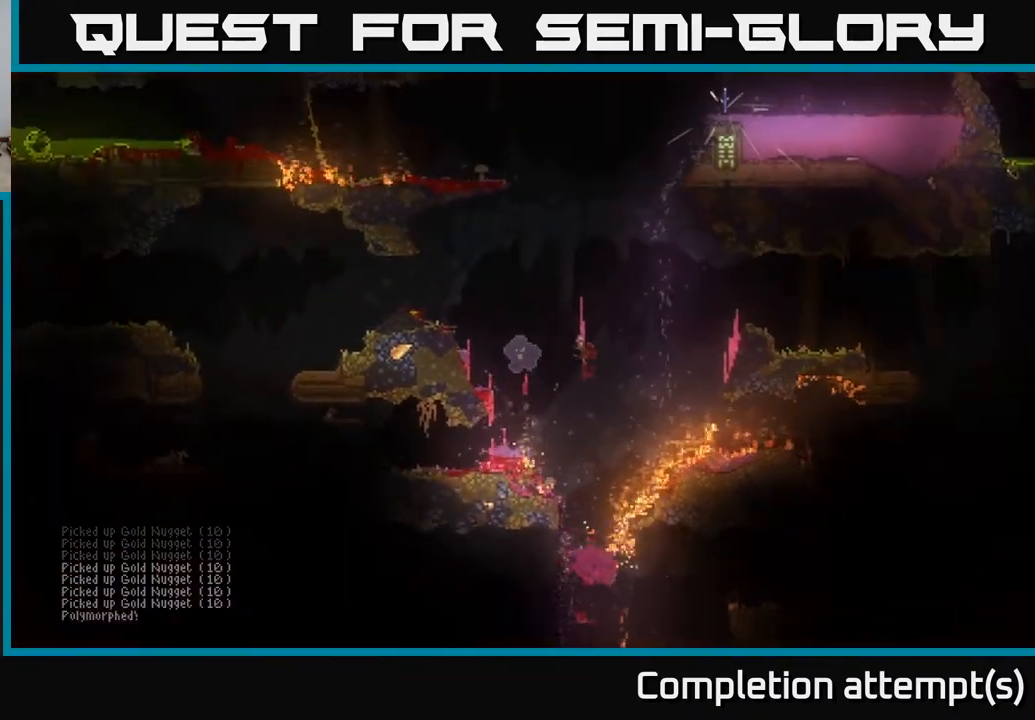
{"buttons": [], "left_stick": "center", "right_stick": "up-left", "events": [[17, "L2", "up"], [100, "left_stick", "left"], [150, "L2", "down"], [233, "L2", "up"], [267, "left_stick", "center"]]}
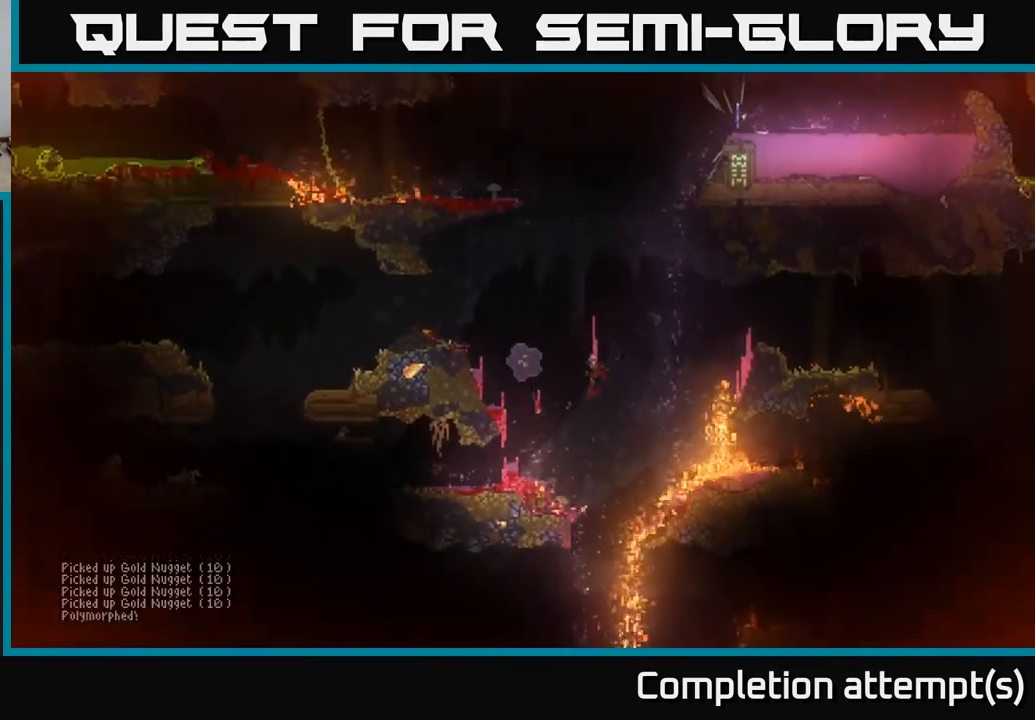
{"buttons": [], "left_stick": "right", "right_stick": "up-left", "events": [[167, "left_stick", "left"], [317, "L2", "down"], [317, "left_stick", "right"], [467, "L2", "up"]]}
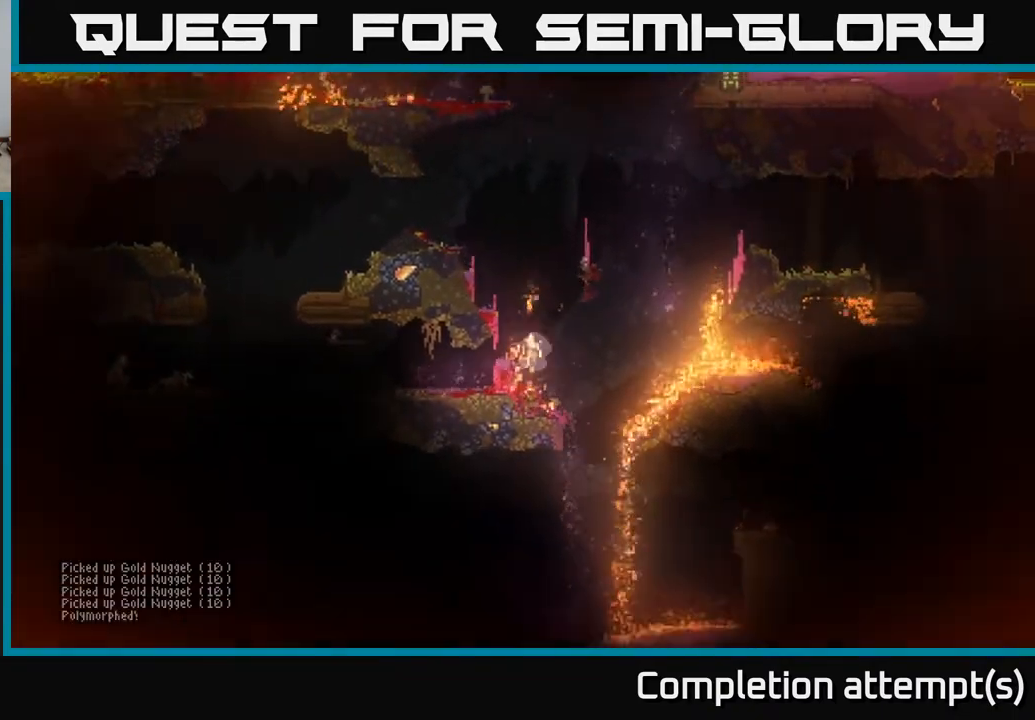
{"buttons": ["L2"], "left_stick": "left", "right_stick": "up", "events": [[117, "left_stick", "center"], [167, "left_stick", "left"], [250, "L2", "down"], [400, "L2", "up"], [450, "L2", "down"], [450, "right_stick", "up"]]}
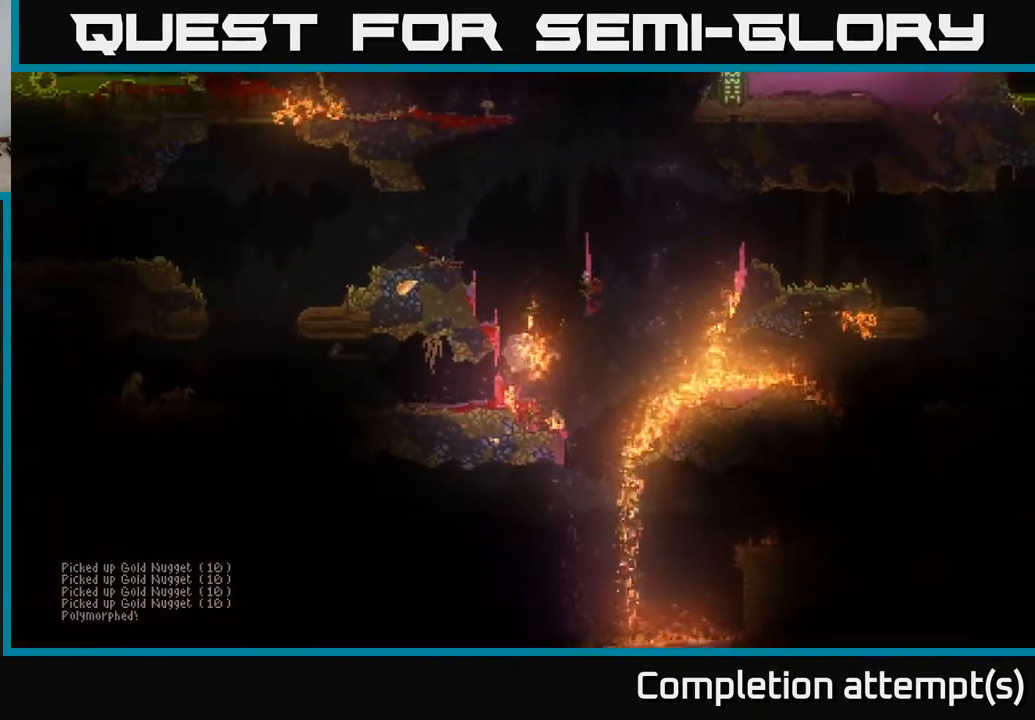
{"buttons": [], "left_stick": "center", "right_stick": "up", "events": [[67, "L2", "up"], [200, "left_stick", "center"]]}